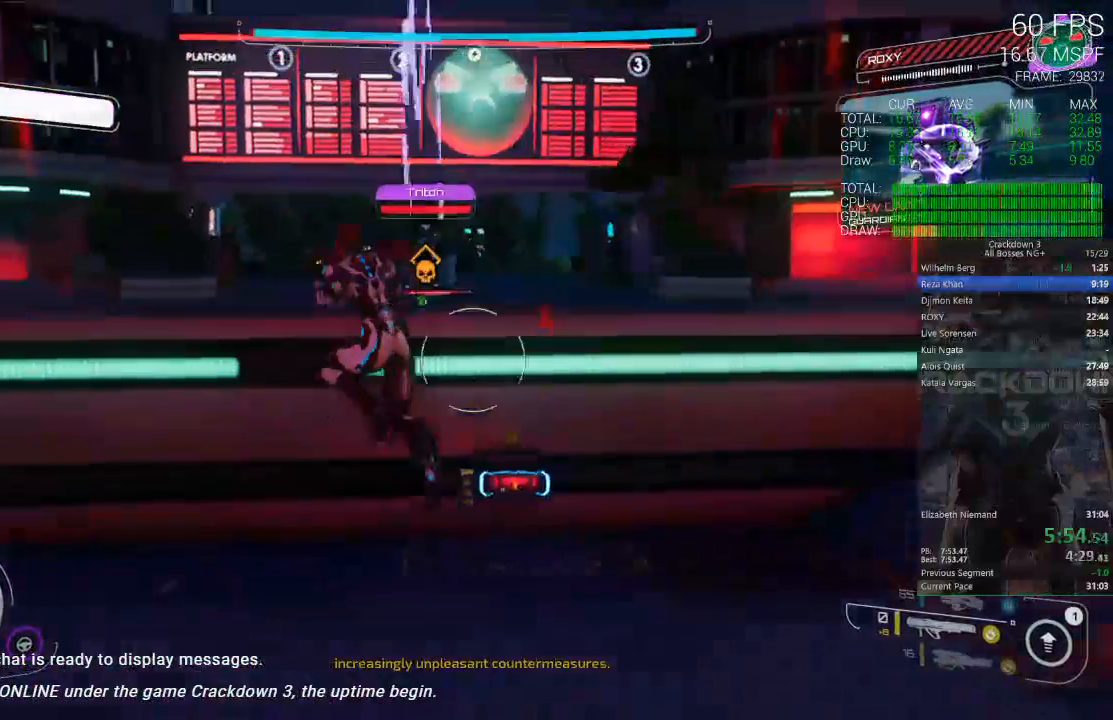
Gameplay with a controller (Xbox layout); each line is a JSON object with the inputs held at the frame after it (dt_ms = milliseconds from this image to that frame). "events" lists button and stick changes between this image and that frame as [ms after this image, input, new state], when the widget could be followed in between.
{"dt_ms": 500, "buttons": ["L2", "R2"], "left_stick": "up-right", "right_stick": "center", "events": [[17, "A", "down"], [117, "left_stick", "up-right"], [150, "A", "up"], [183, "L2", "down"], [350, "right_stick", "down"], [383, "R2", "down"], [483, "right_stick", "center"]]}
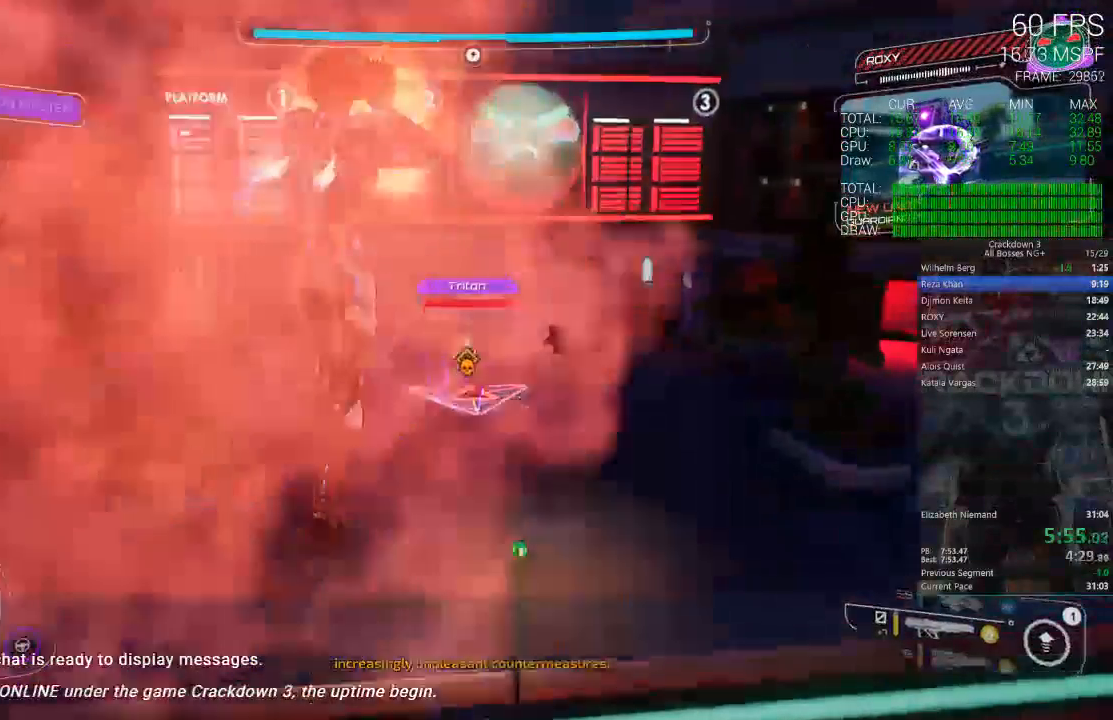
{"dt_ms": 1000, "buttons": [], "left_stick": "down-left", "right_stick": "right", "events": [[33, "R2", "up"], [133, "R2", "down"], [233, "L2", "up"], [233, "R2", "up"], [267, "left_stick", "up"], [267, "right_stick", "right"], [467, "left_stick", "up-left"], [650, "left_stick", "left"], [950, "left_stick", "down-left"]]}
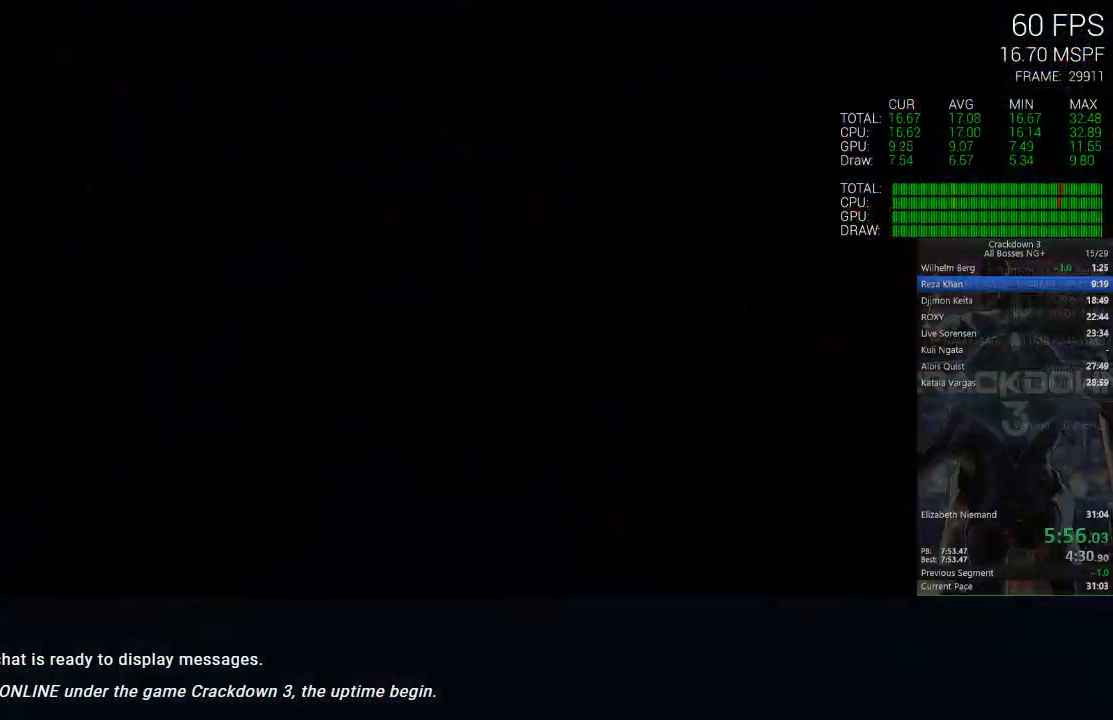
{"dt_ms": 500, "buttons": [], "left_stick": "center", "right_stick": "center", "events": [[17, "right_stick", "center"], [350, "left_stick", "center"]]}
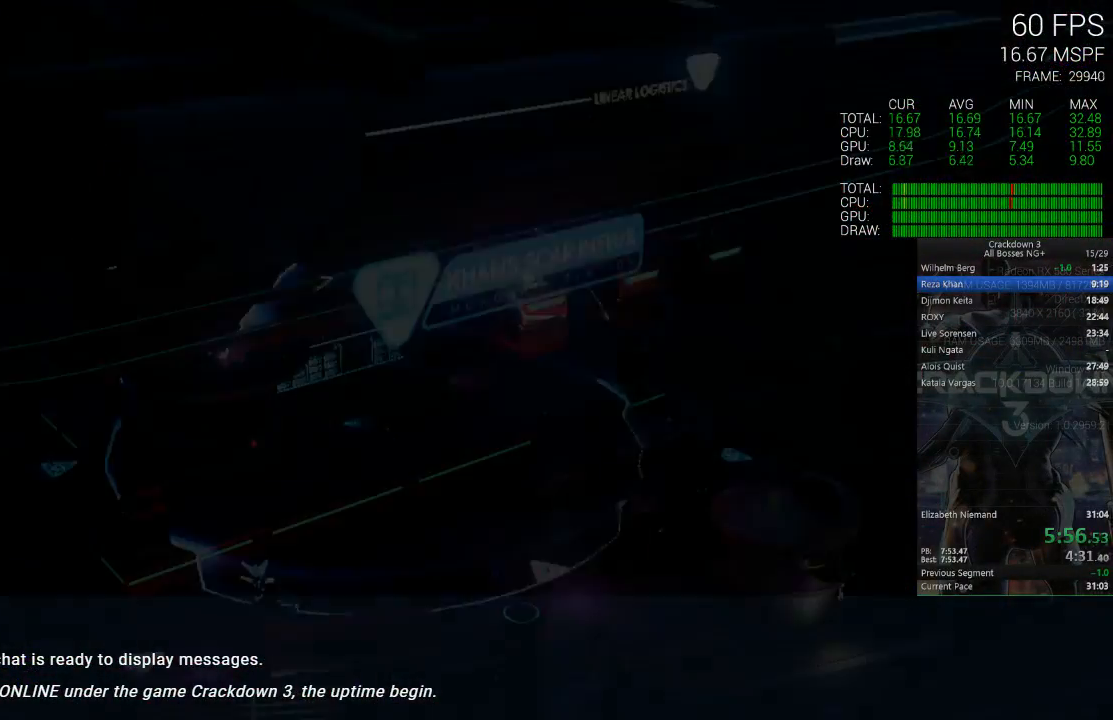
{"dt_ms": 500, "buttons": [], "left_stick": "center", "right_stick": "center", "events": [[183, "L1", "down"], [283, "L1", "up"]]}
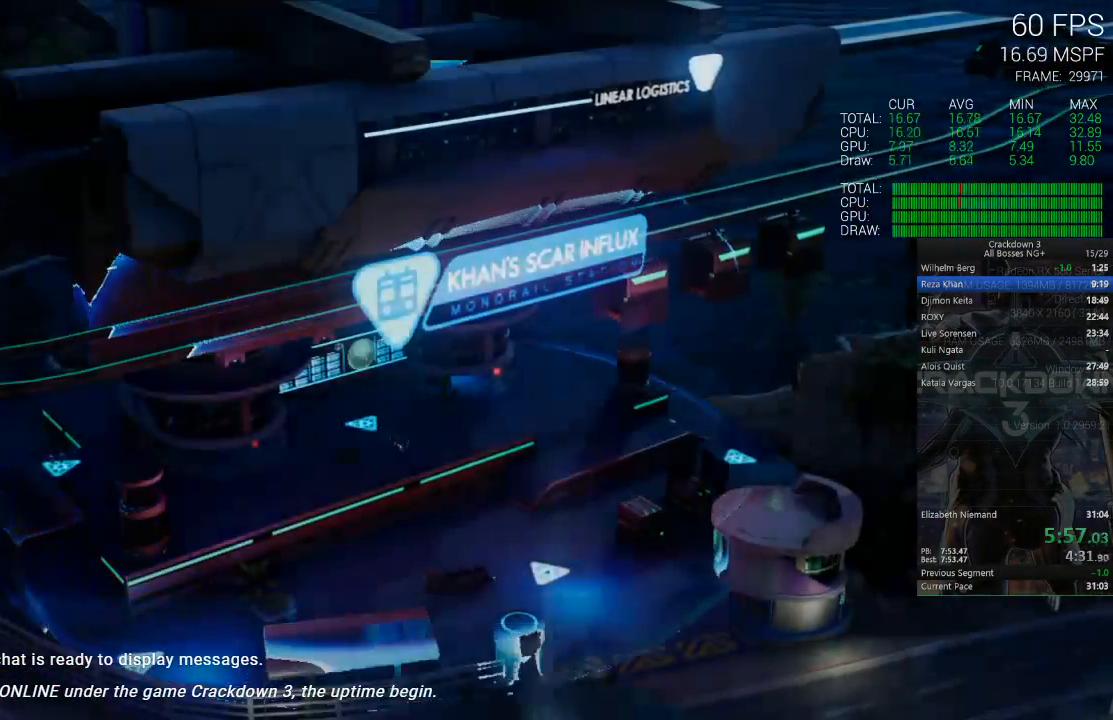
{"dt_ms": 500, "buttons": ["X"], "left_stick": "center", "right_stick": "center", "events": [[300, "X", "down"]]}
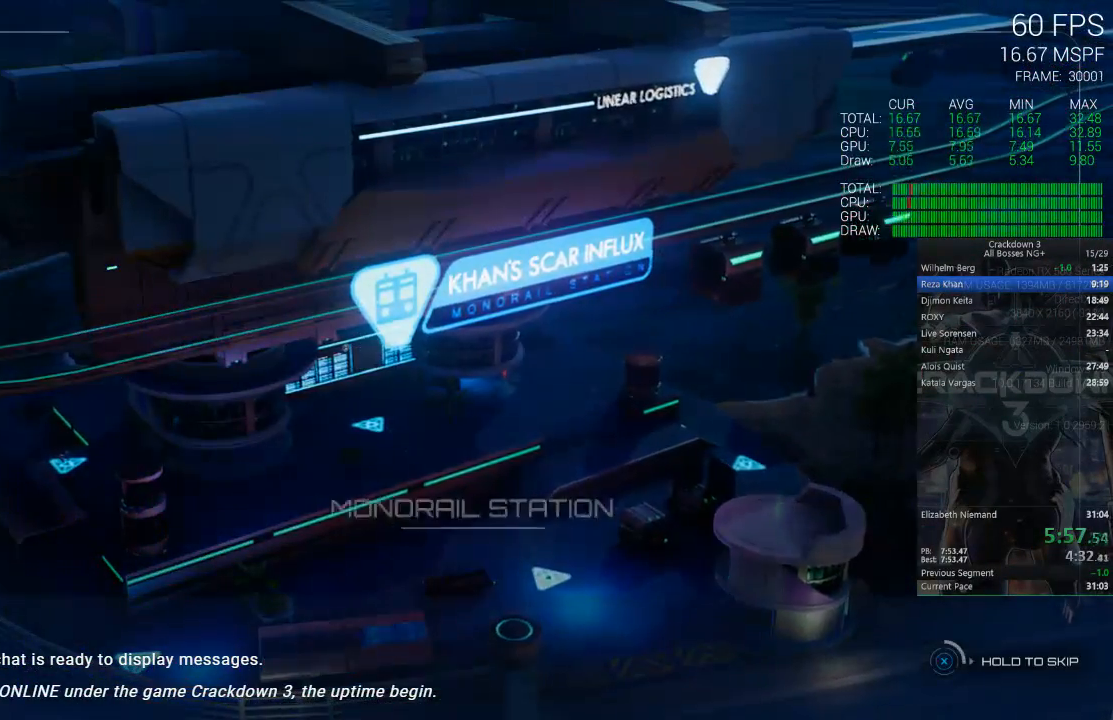
{"dt_ms": 500, "buttons": ["X"], "left_stick": "center", "right_stick": "center", "events": []}
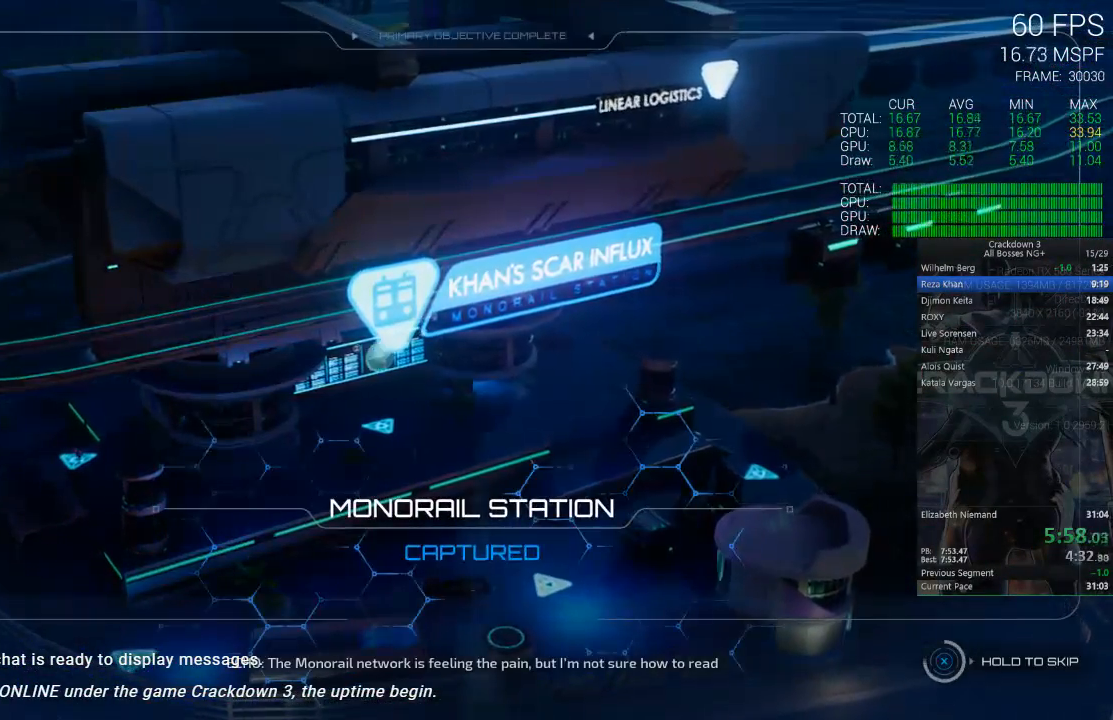
{"dt_ms": 500, "buttons": ["X"], "left_stick": "center", "right_stick": "center", "events": []}
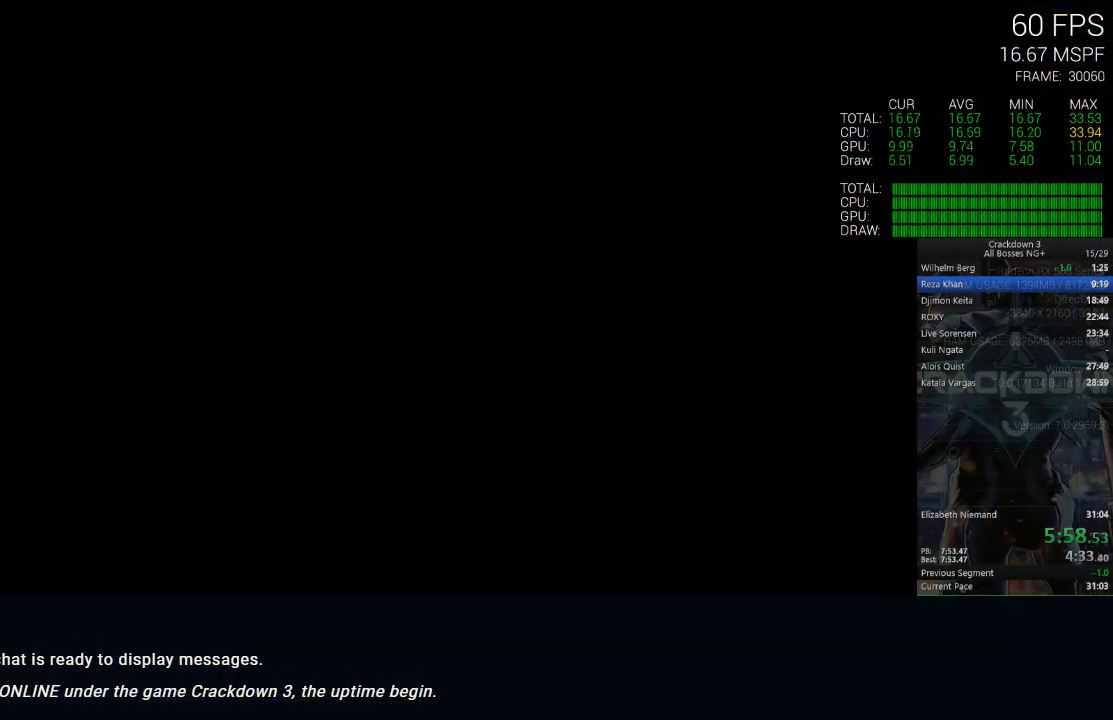
{"dt_ms": 1000, "buttons": [], "left_stick": "up", "right_stick": "center", "events": [[300, "X", "up"], [450, "right_stick", "down"], [483, "left_stick", "down"], [583, "R1", "down"], [683, "R1", "up"], [683, "right_stick", "center"], [883, "left_stick", "up"]]}
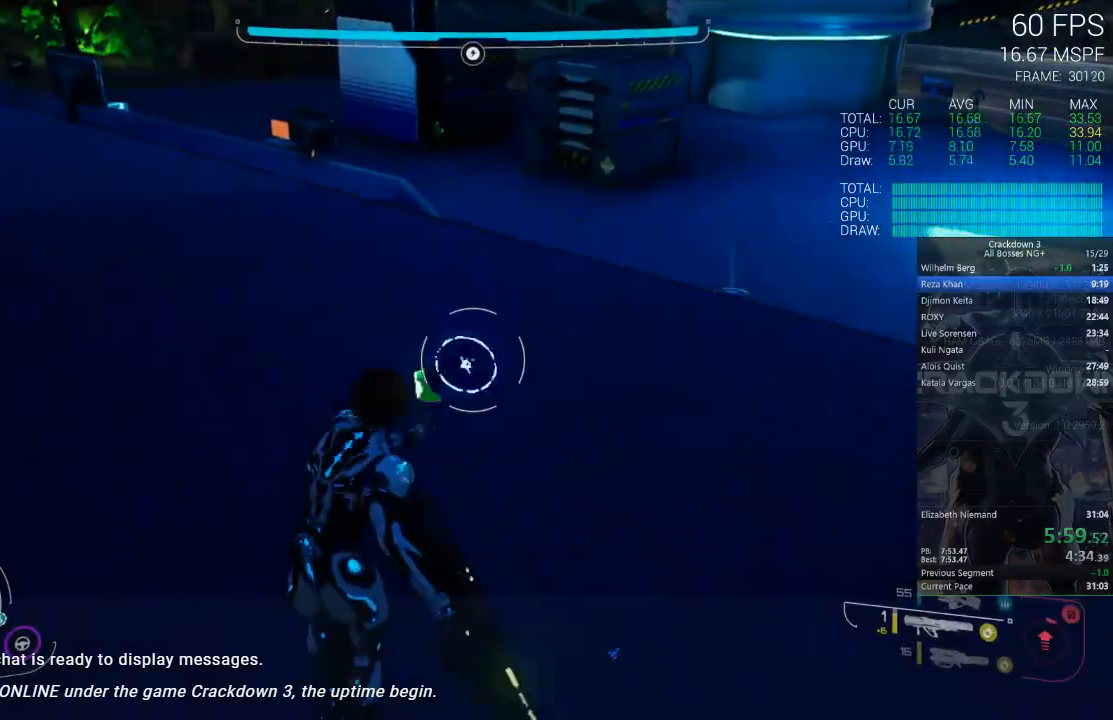
{"dt_ms": 500, "buttons": [], "left_stick": "up", "right_stick": "up", "events": [[117, "L3", "down"], [300, "L3", "up"], [300, "right_stick", "up"]]}
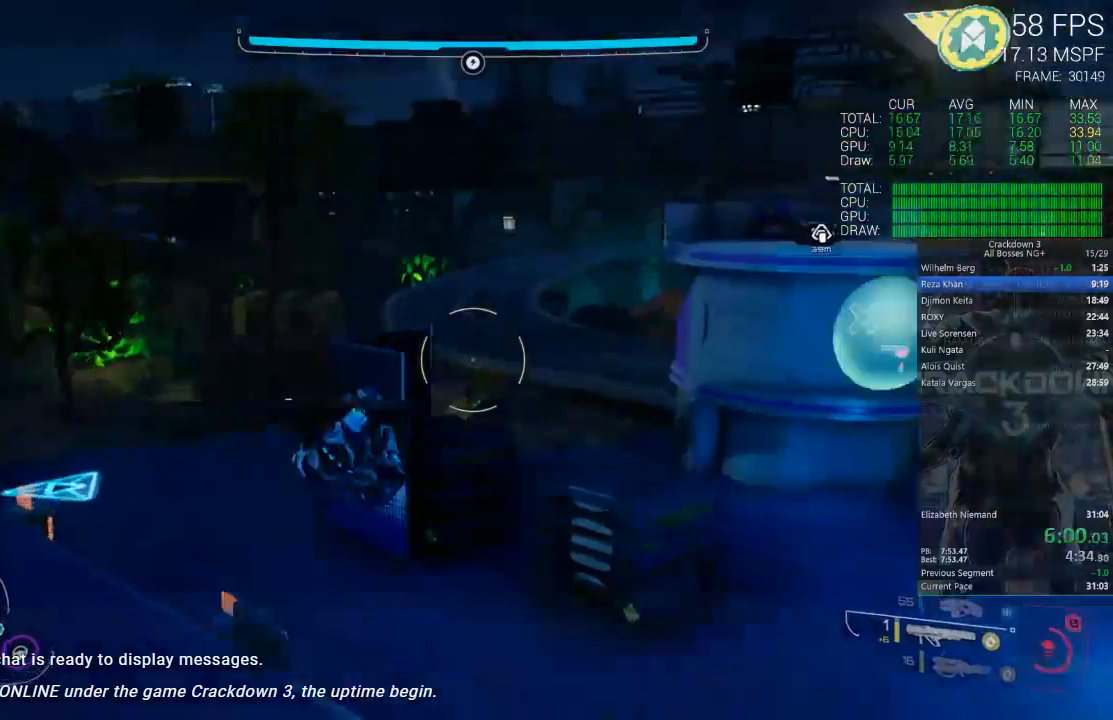
{"dt_ms": 500, "buttons": [], "left_stick": "up", "right_stick": "center", "events": [[83, "left_stick", "up-left"], [100, "right_stick", "center"], [300, "L1", "down"], [367, "left_stick", "up"], [417, "L1", "up"]]}
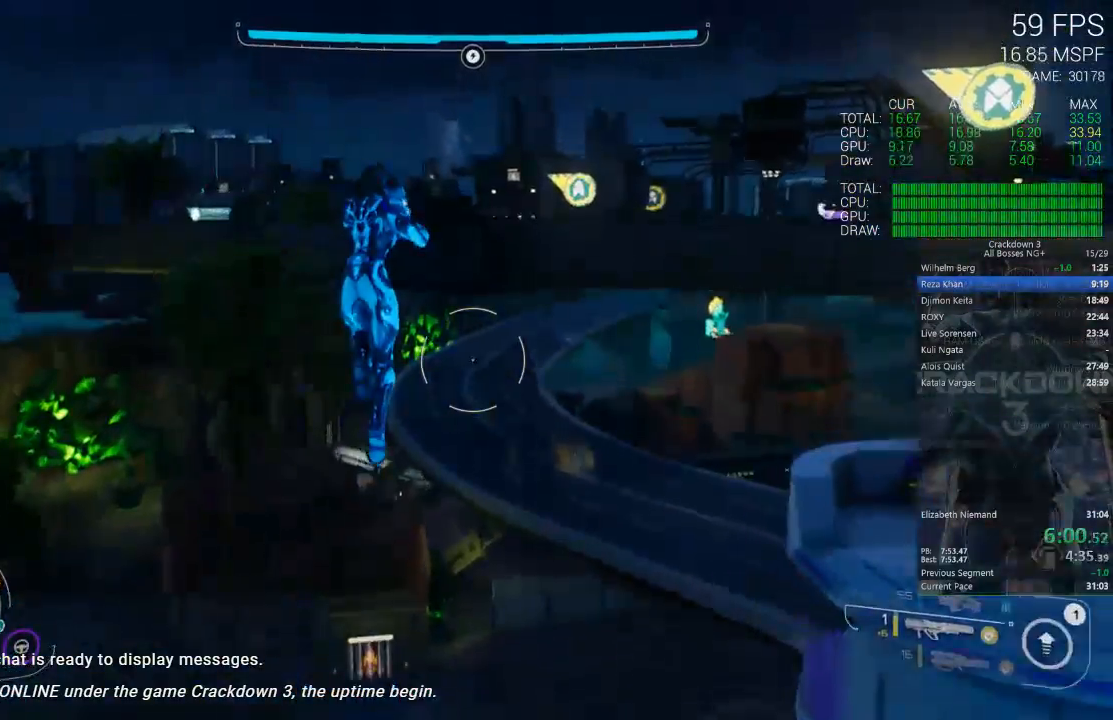
{"dt_ms": 1000, "buttons": [], "left_stick": "up-left", "right_stick": "center", "events": [[33, "right_stick", "down-right"], [150, "left_stick", "up-left"], [283, "right_stick", "center"], [700, "L2", "down"], [700, "right_stick", "down"], [817, "R2", "down"], [833, "right_stick", "center"], [967, "R2", "up"], [1000, "L2", "up"]]}
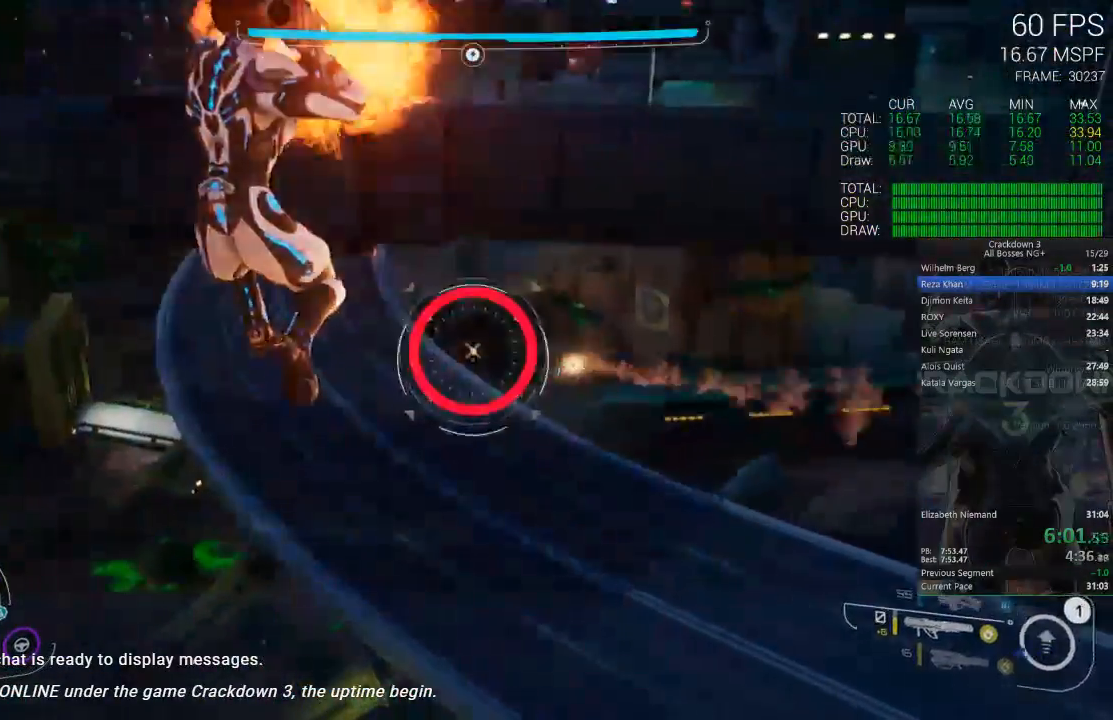
{"dt_ms": 500, "buttons": ["L1"], "left_stick": "left", "right_stick": "center", "events": [[167, "left_stick", "left"], [500, "L1", "down"]]}